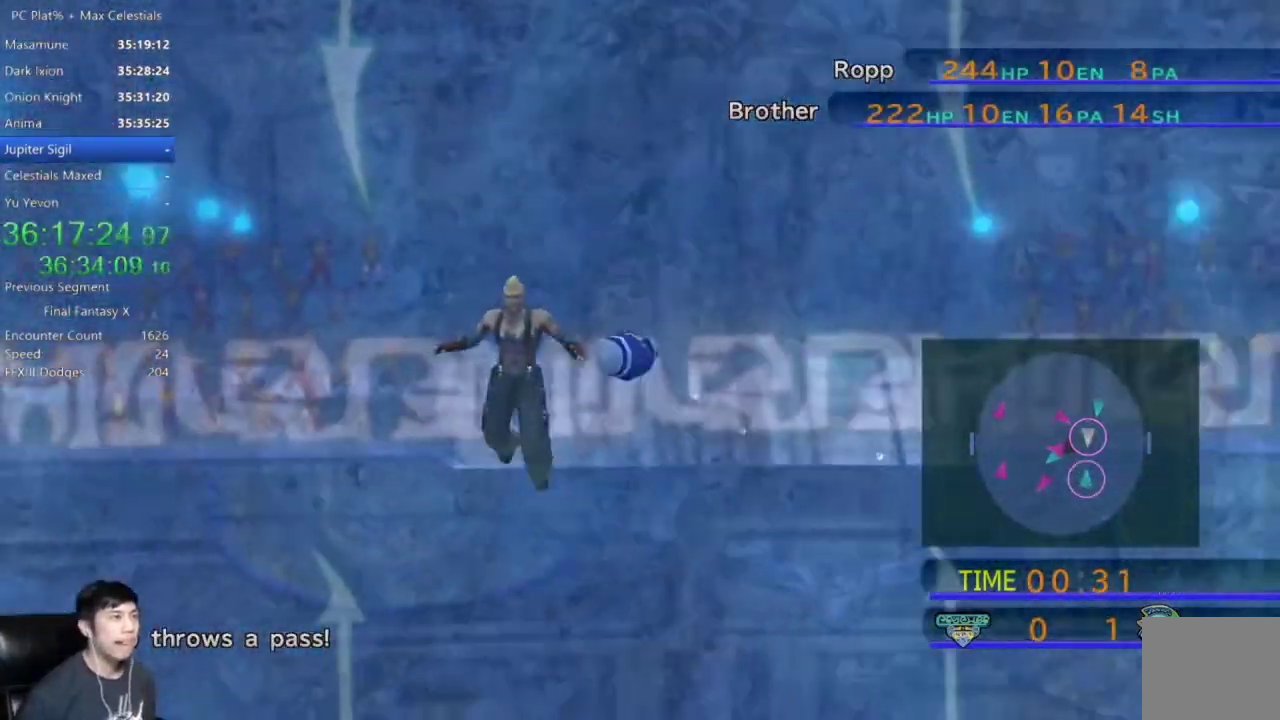
Gameplay with a controller (Xbox layout); each line is a JSON object with the inputs held at the frame after it. "events" lists button and stick changes between this image and that frame as [ms after this image, input, new state], when the widget could be followed in between.
{"buttons": [], "left_stick": "down", "right_stick": "center"}
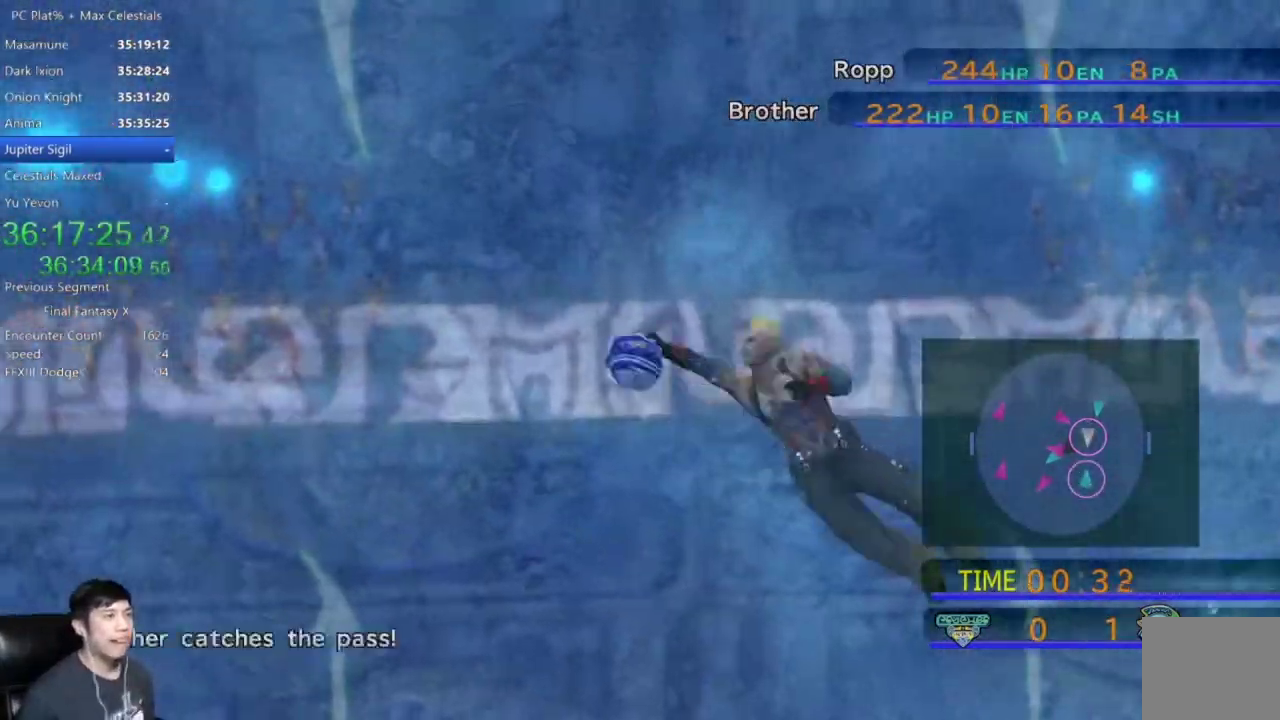
{"buttons": [], "left_stick": "down-right", "right_stick": "center", "events": [[34, "left_stick", "down-right"]]}
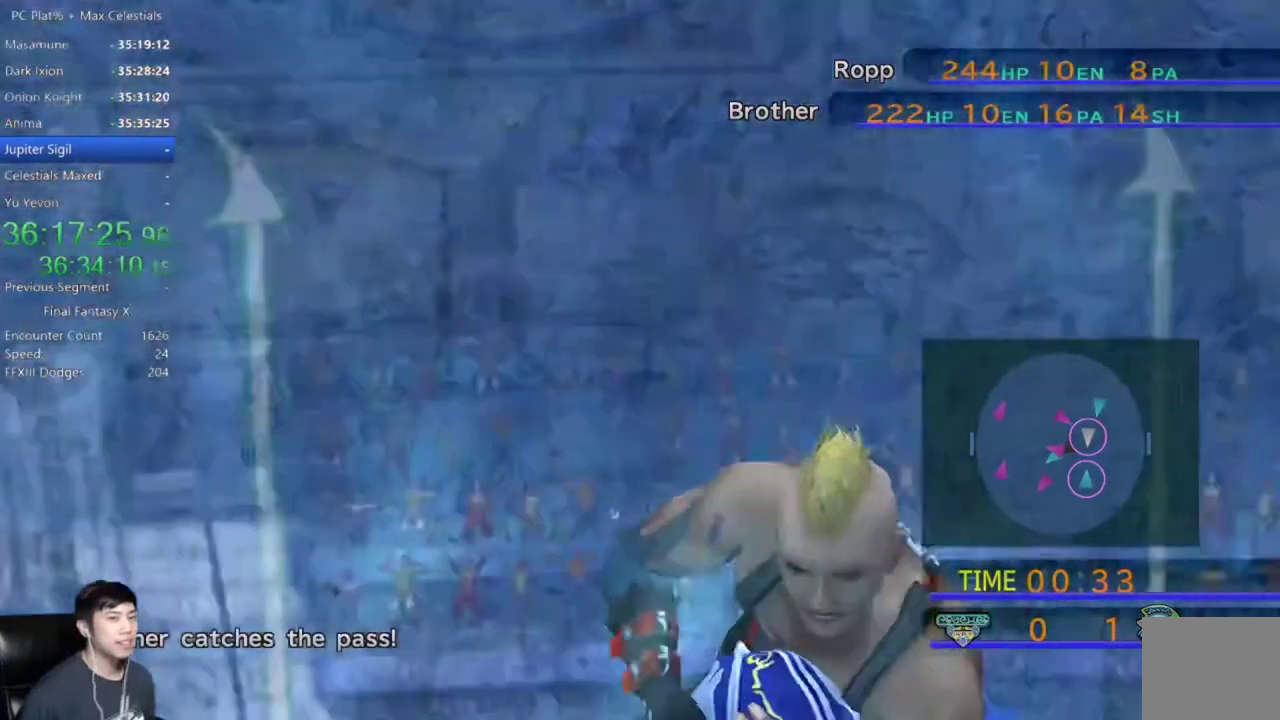
{"buttons": [], "left_stick": "down-right", "right_stick": "center", "events": []}
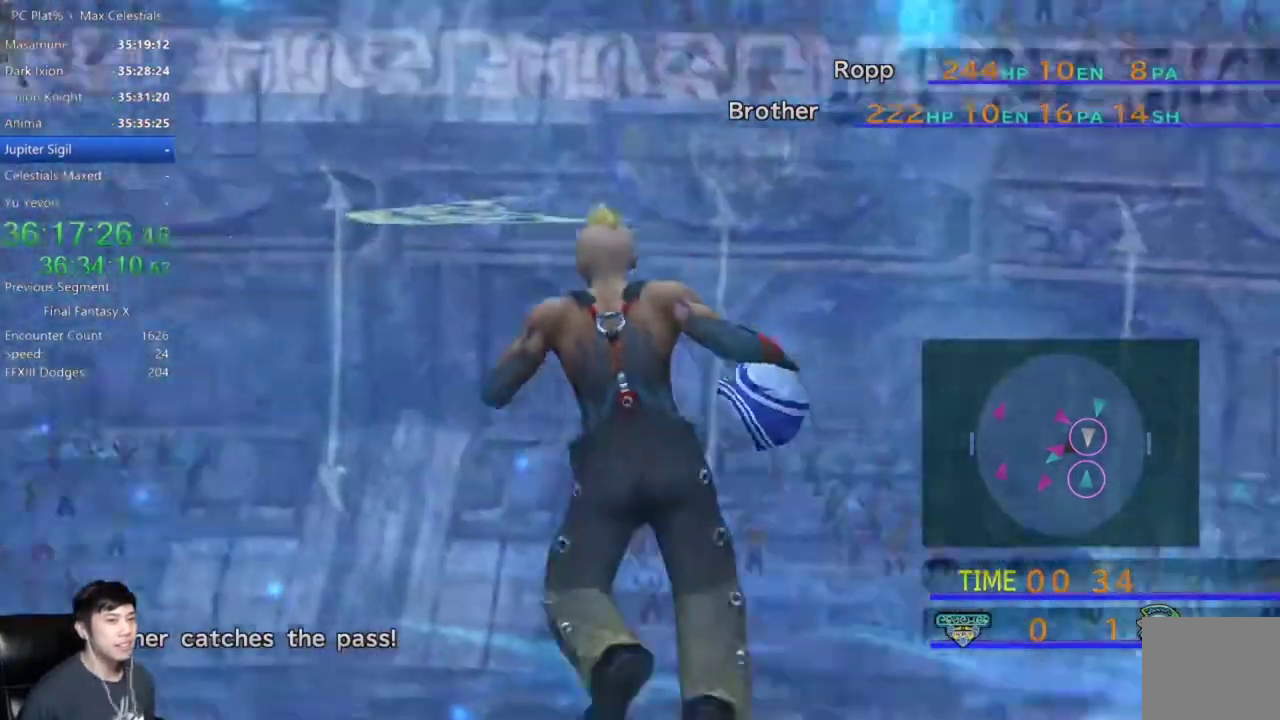
{"buttons": [], "left_stick": "down-right", "right_stick": "center", "events": []}
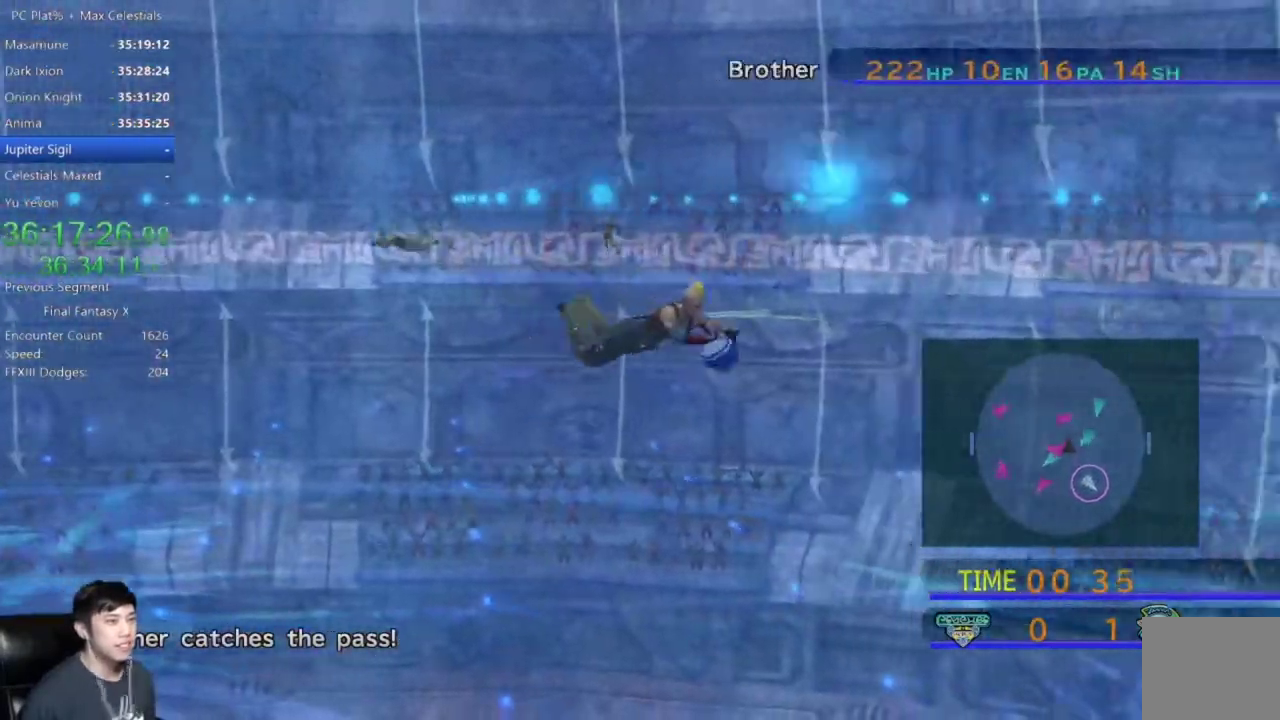
{"buttons": [], "left_stick": "down", "right_stick": "center", "events": [[267, "left_stick", "down"]]}
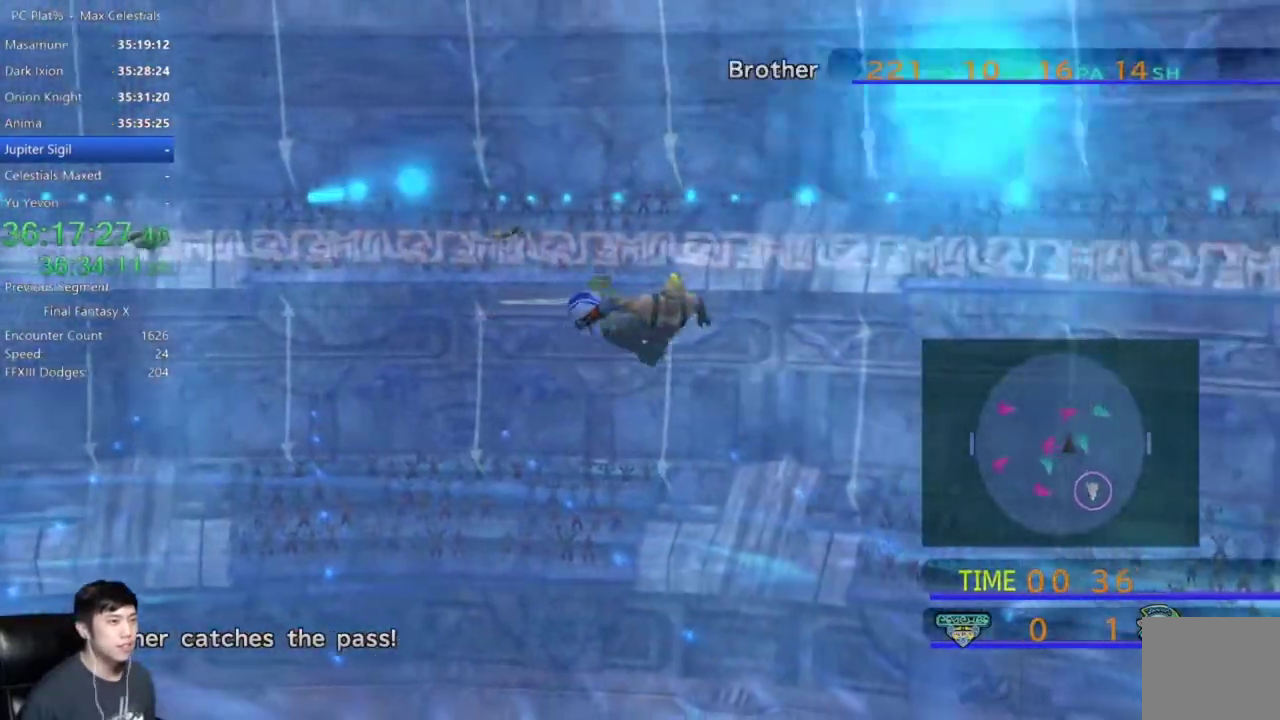
{"buttons": [], "left_stick": "down", "right_stick": "center", "events": []}
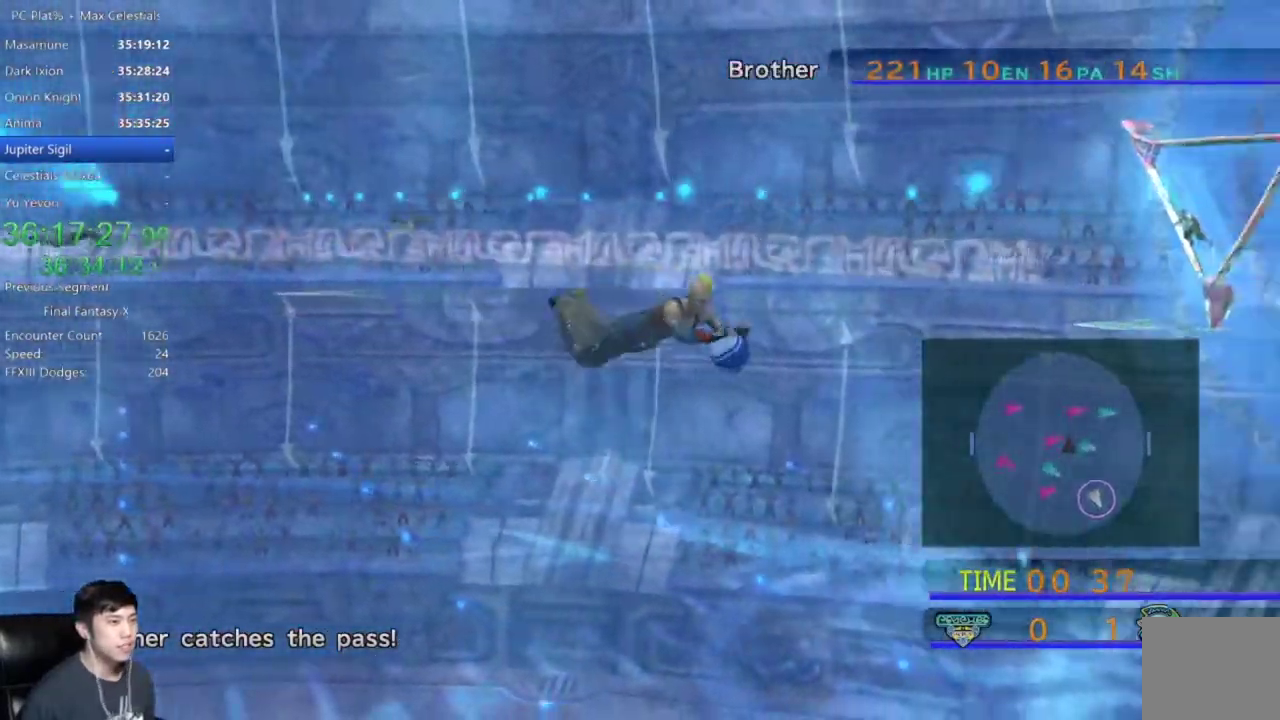
{"buttons": [], "left_stick": "down", "right_stick": "center", "events": []}
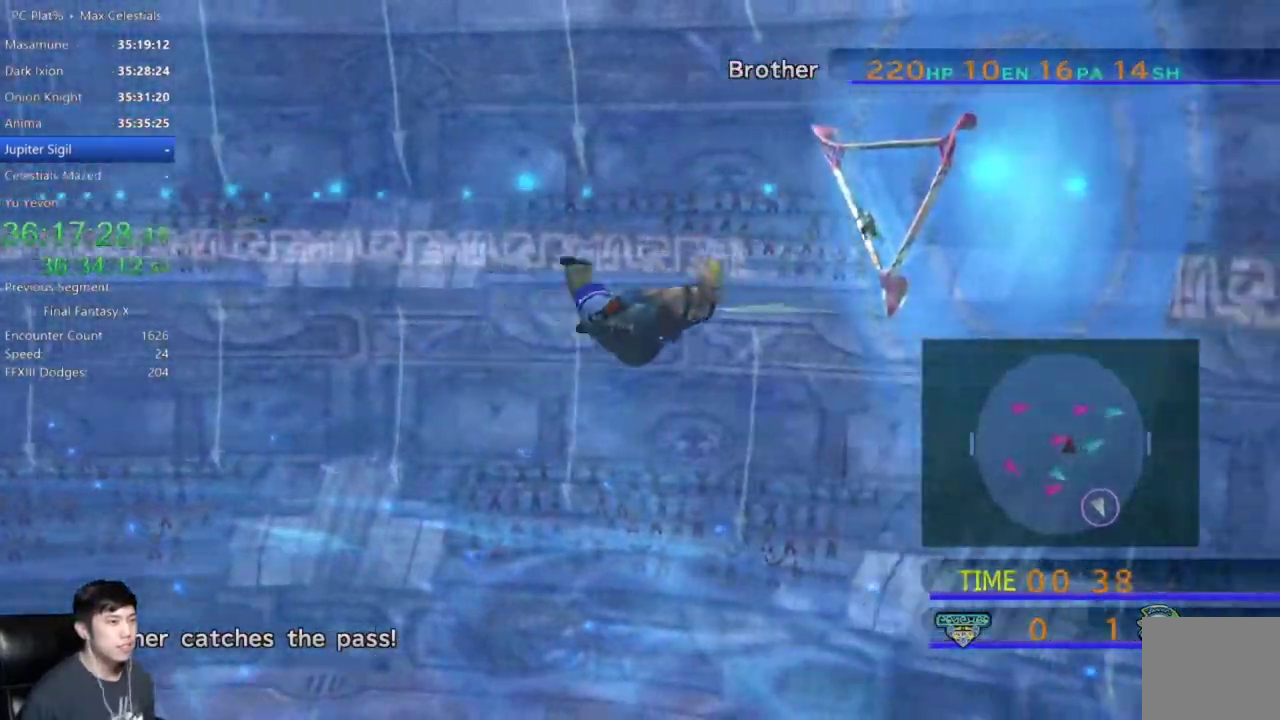
{"buttons": [], "left_stick": "down-left", "right_stick": "center", "events": [[501, "left_stick", "down-left"]]}
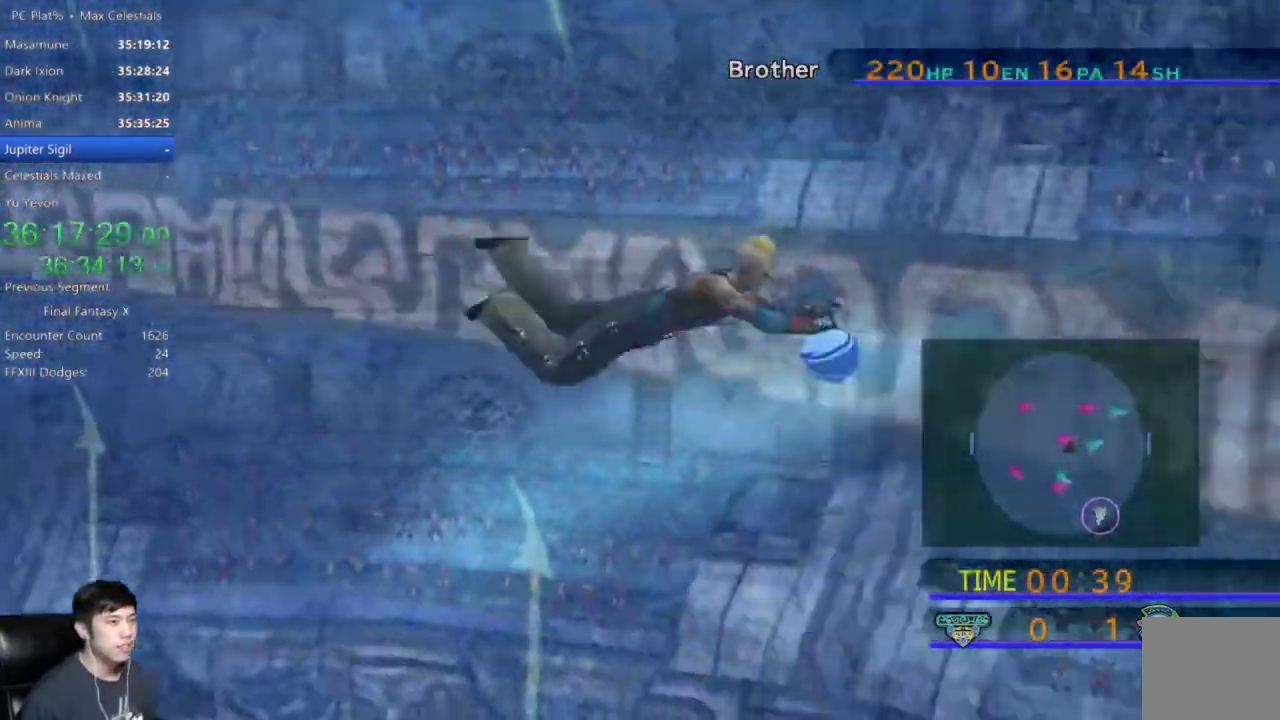
{"buttons": [], "left_stick": "down-left", "right_stick": "center", "events": []}
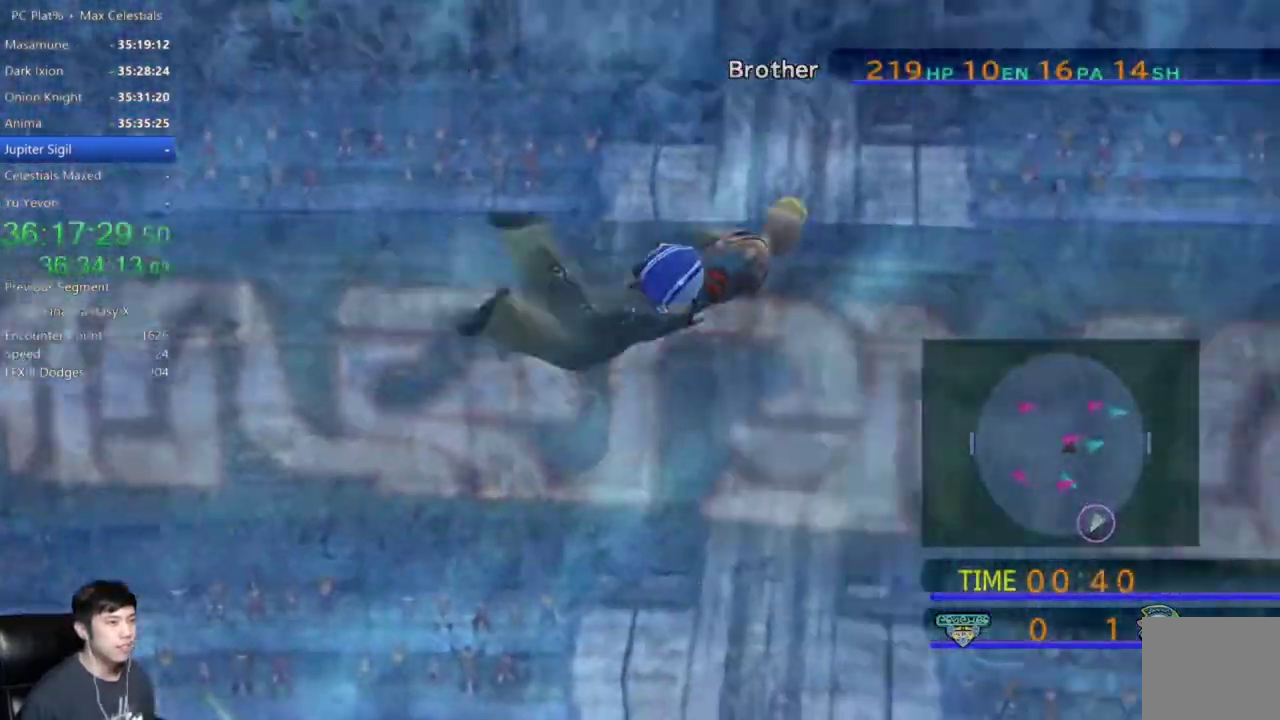
{"buttons": [], "left_stick": "down-left", "right_stick": "center", "events": []}
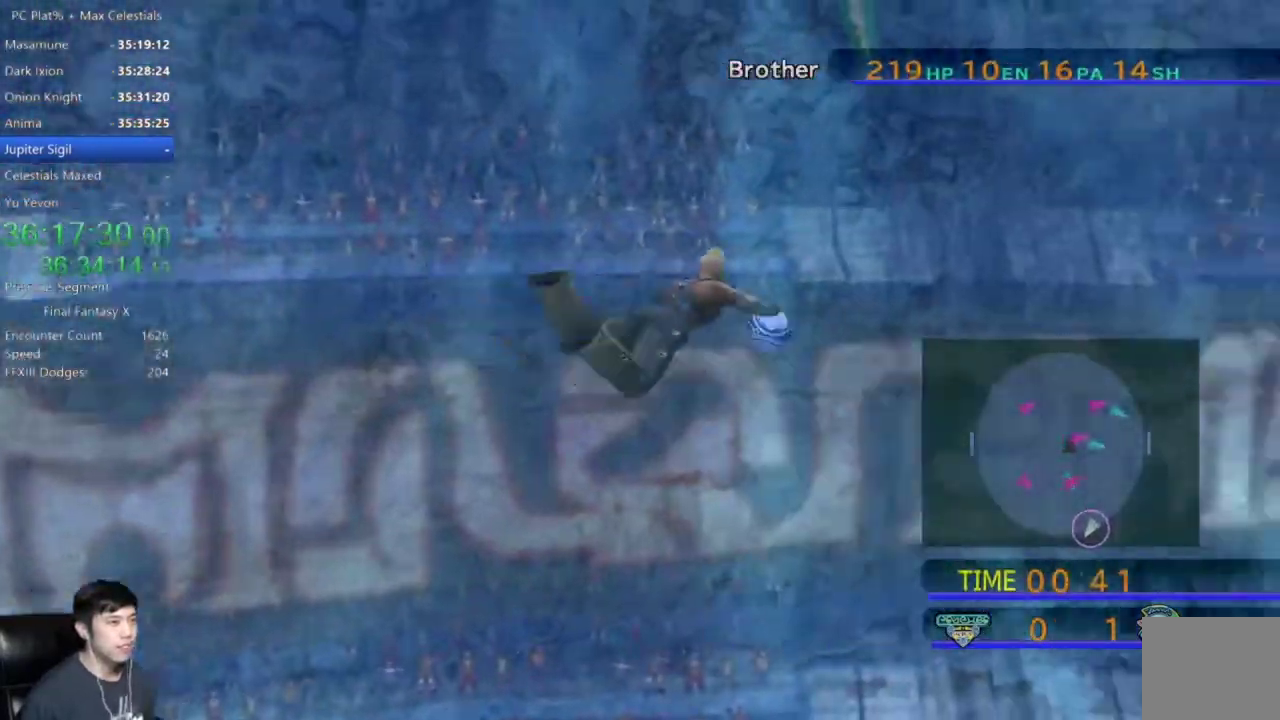
{"buttons": [], "left_stick": "center", "right_stick": "center", "events": [[67, "left_stick", "down"], [367, "left_stick", "center"]]}